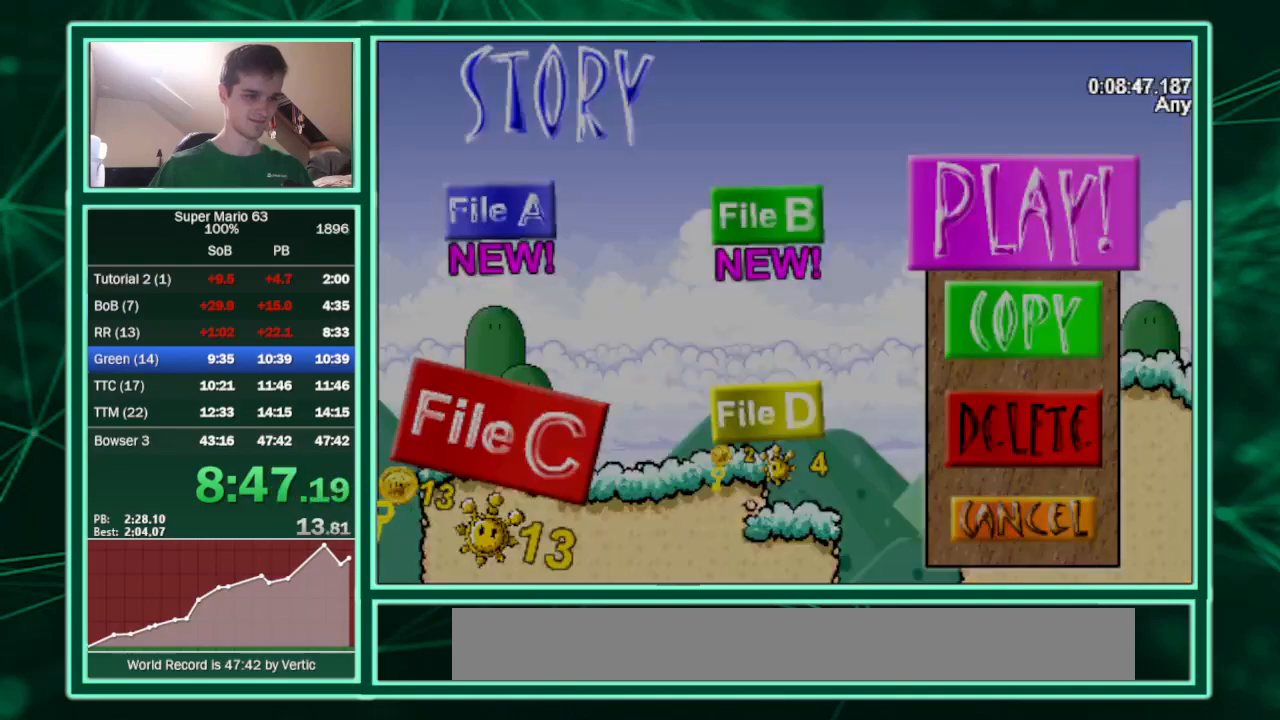
Gameplay with keyboard; each line is a JSON object with the keys held at the frame after it. "events" lists presses ("down") and releases ("up") of "c", "down", "equals", "left", "minus", "p", "right", "semicolon", "shift", "up", "x" and "z" between this image and that frame as [ms after this image, input, new state], when the widget could be followed in between. No other keys are recorded. Mouse input is not recorded.
{"keys": ["right"], "events": []}
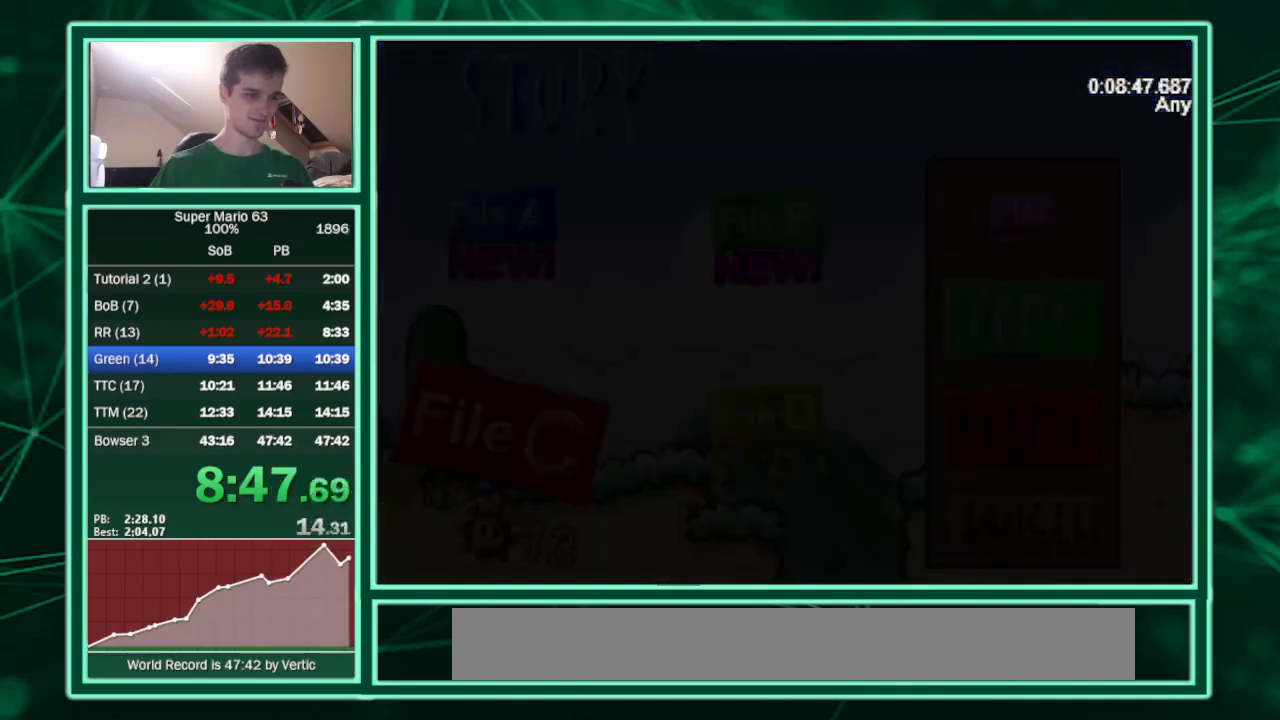
{"keys": ["down", "right", "up"], "events": [[167, "down", "down"], [200, "up", "down"]]}
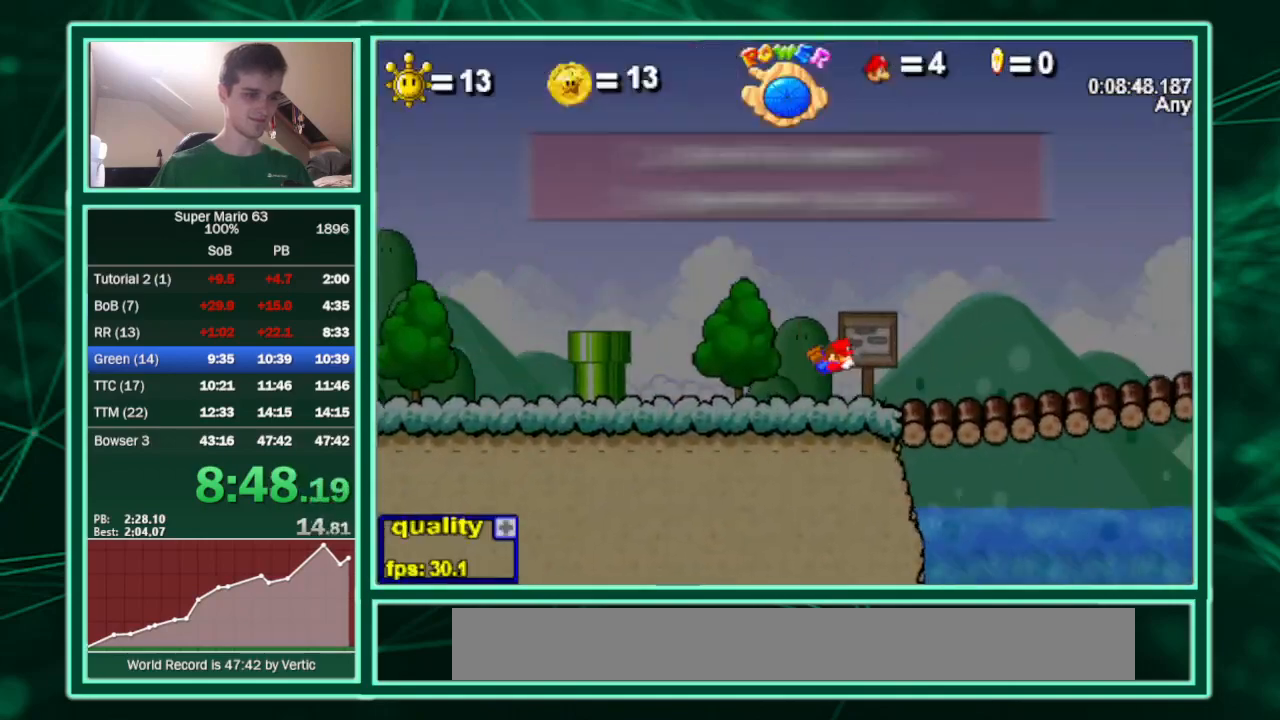
{"keys": ["down", "right", "up"], "events": []}
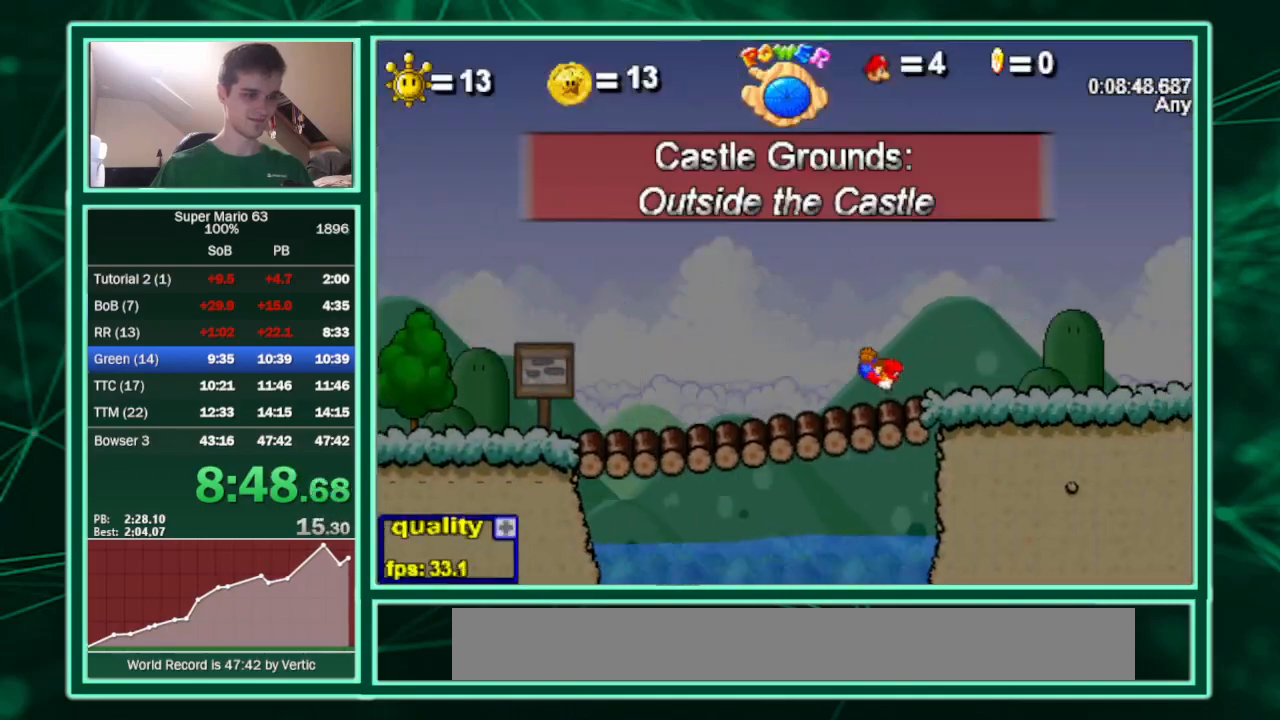
{"keys": ["down", "right", "up"], "events": []}
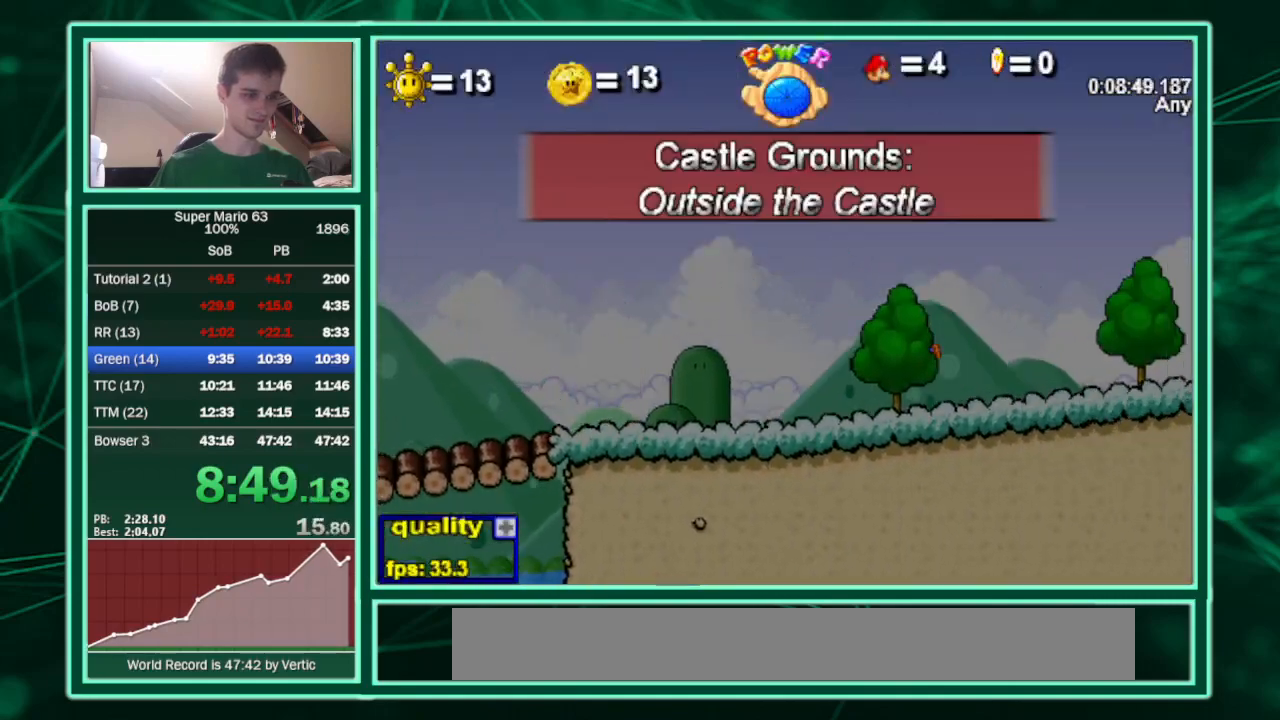
{"keys": ["down", "right", "up"], "events": []}
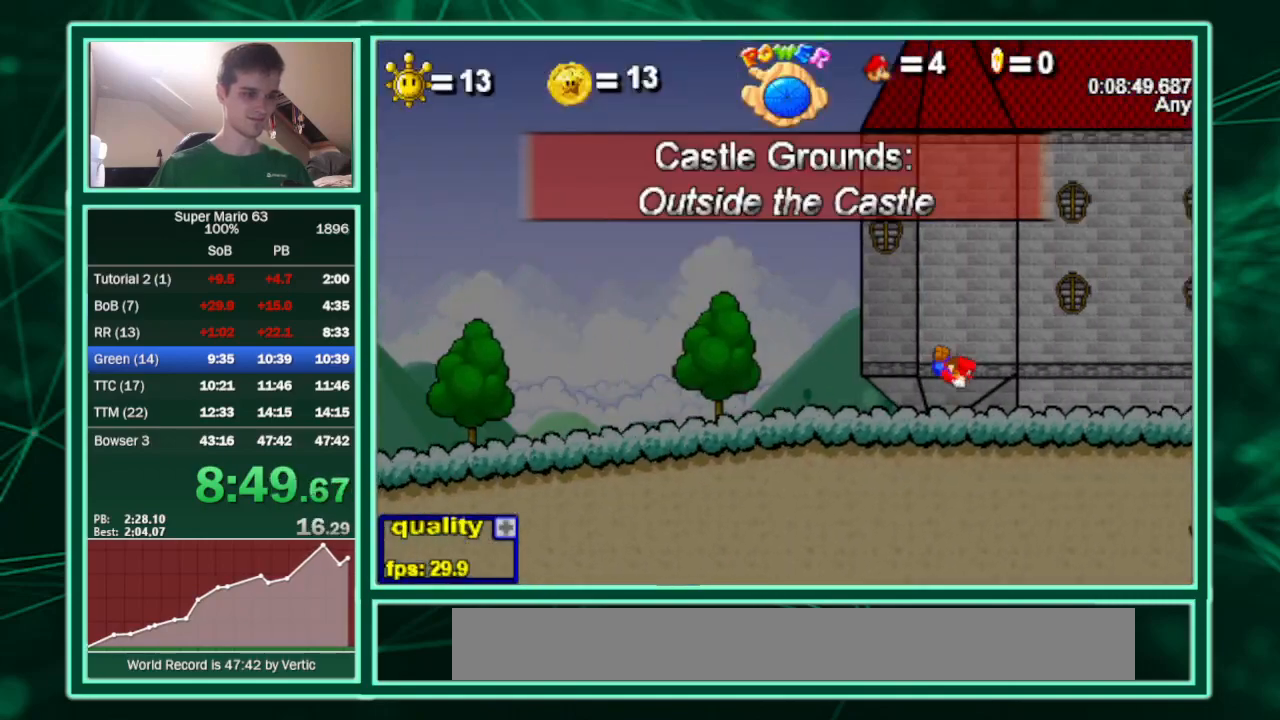
{"keys": ["right"], "events": [[100, "down", "up"], [100, "up", "up"]]}
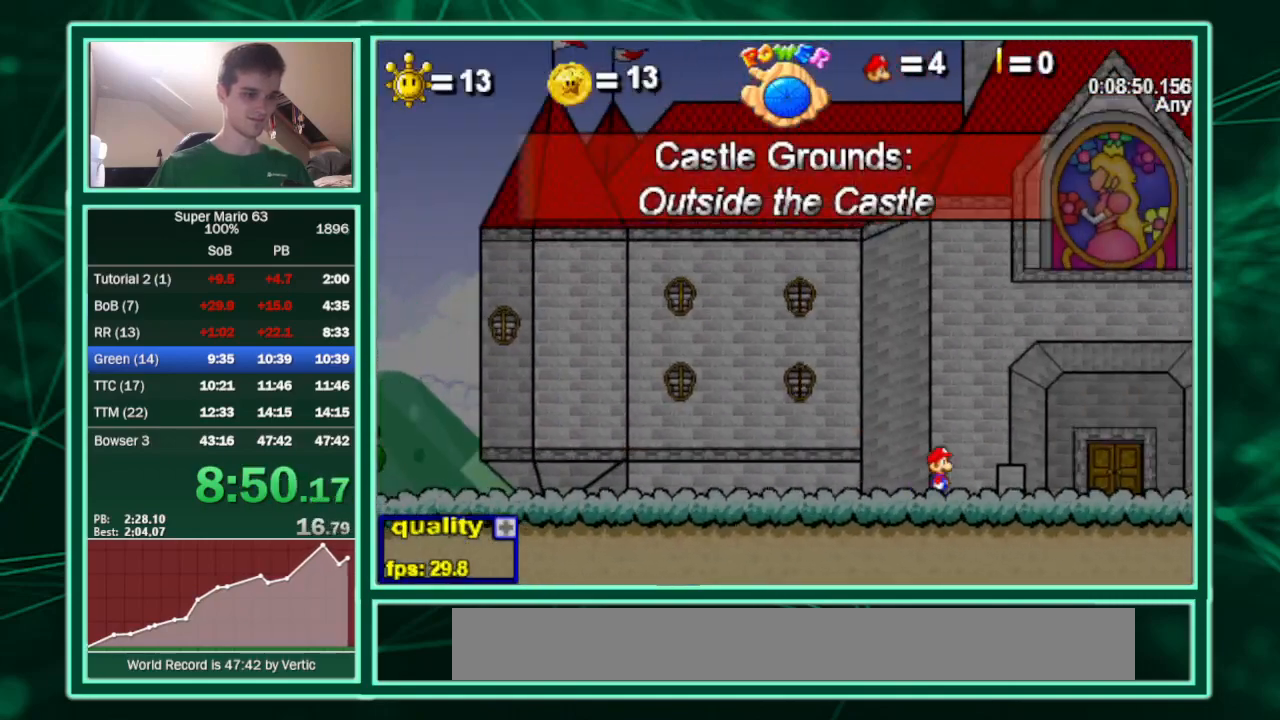
{"keys": ["right"], "events": [[300, "right", "up"], [333, "up", "down"], [400, "right", "down"], [433, "up", "up"]]}
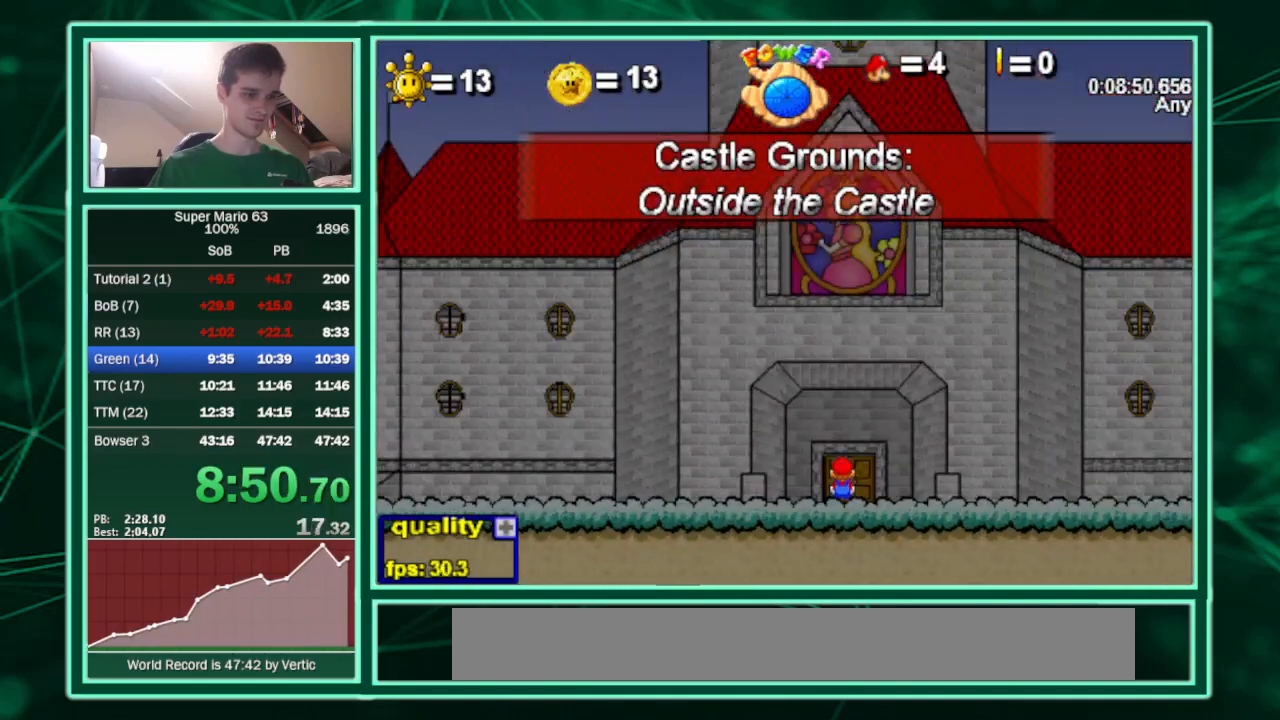
{"keys": ["right"], "events": []}
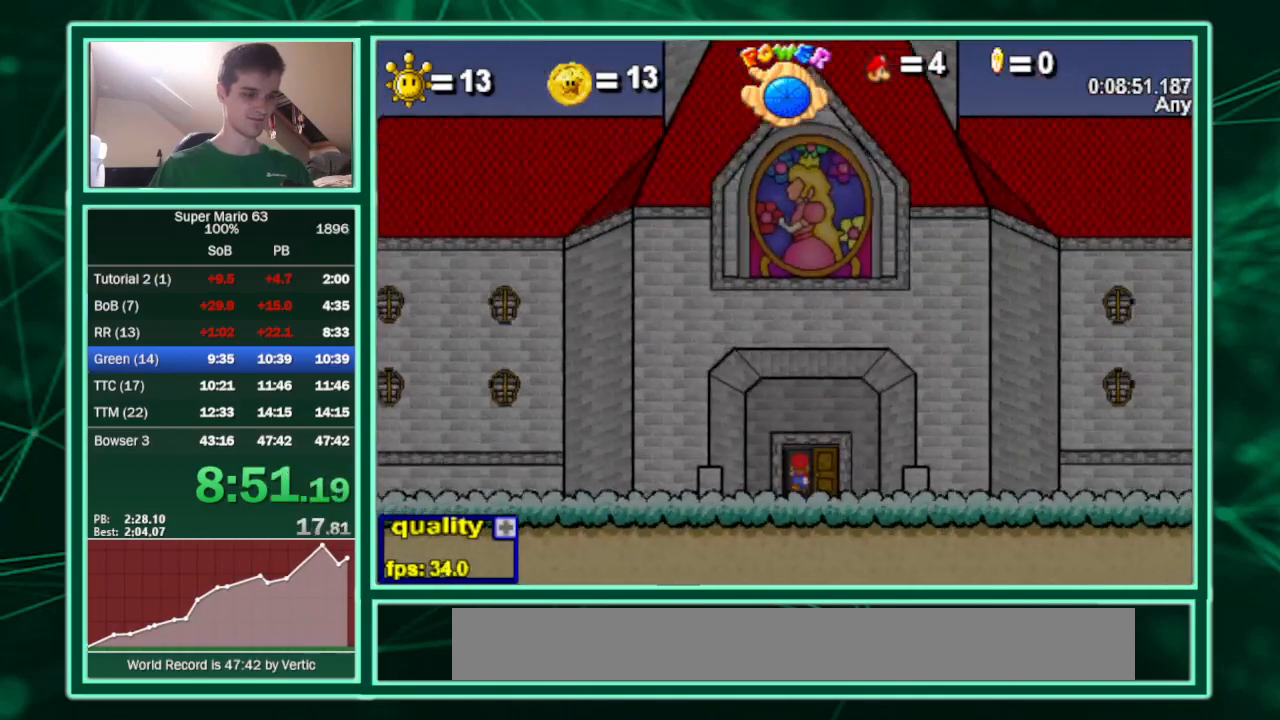
{"keys": ["right"], "events": []}
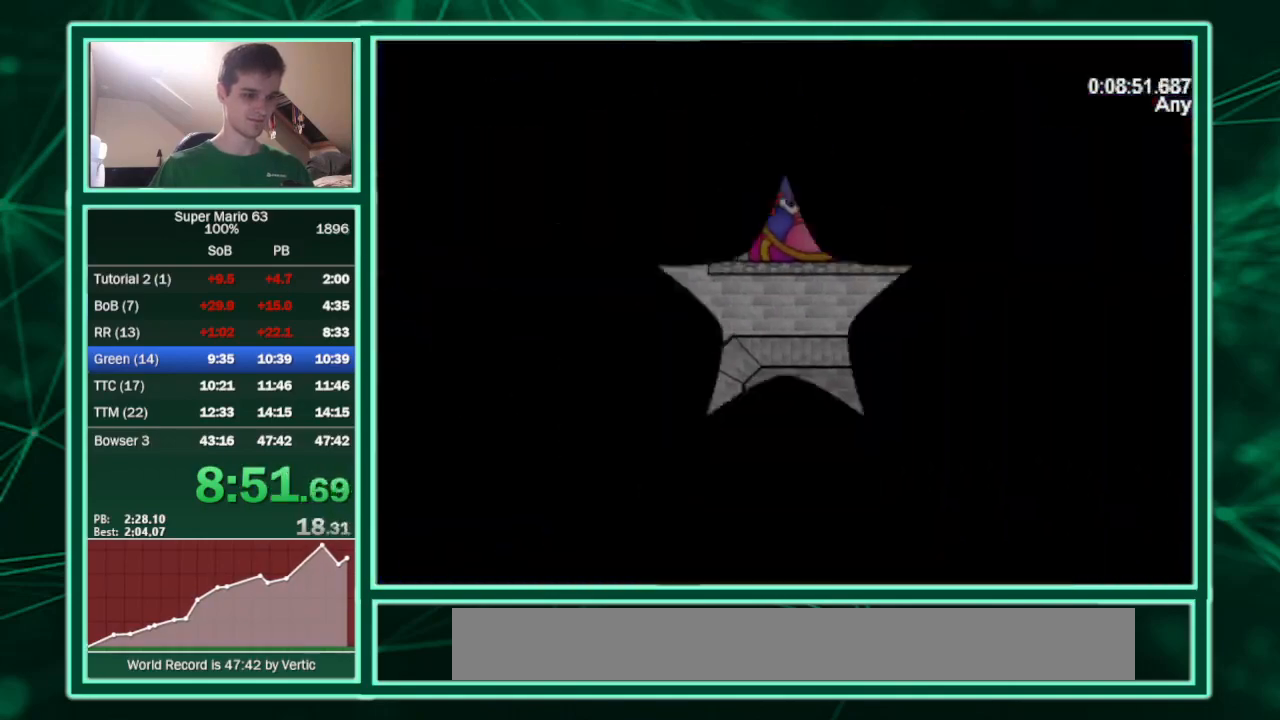
{"keys": ["right"], "events": [[233, "up", "down"], [400, "up", "up"]]}
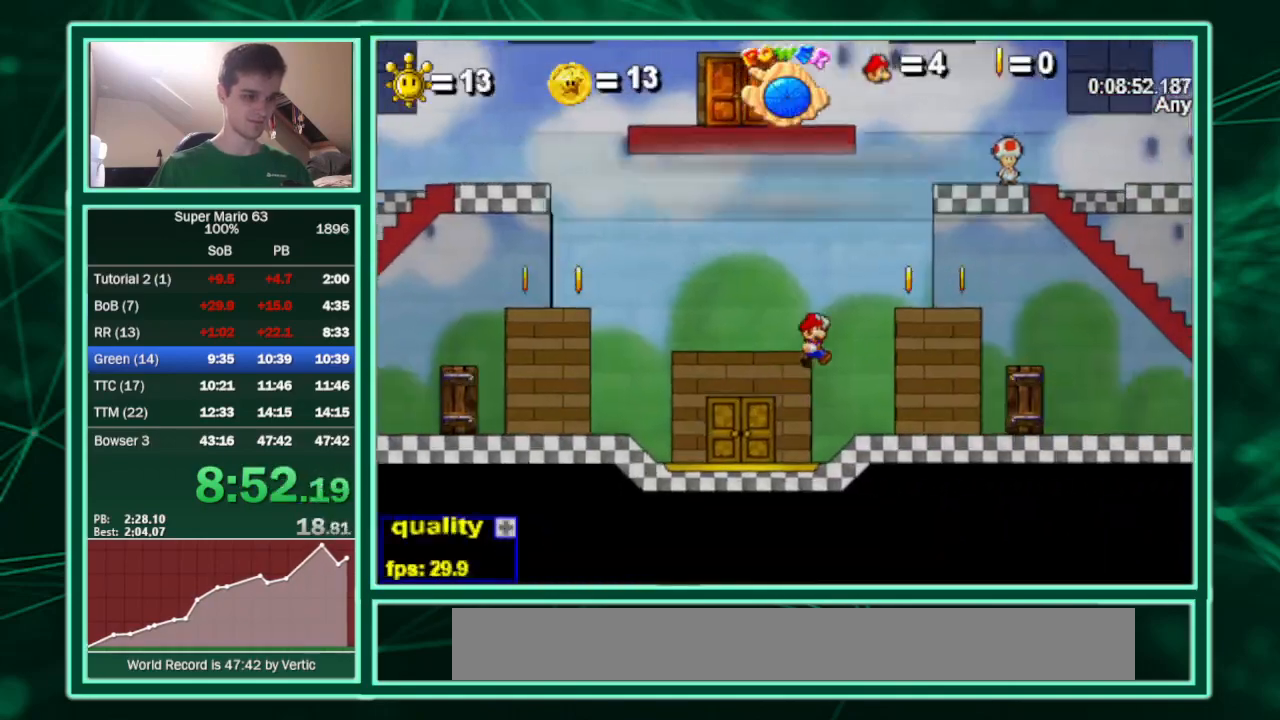
{"keys": ["left"], "events": [[33, "up", "down"], [300, "left", "down"], [300, "right", "up"], [300, "up", "up"]]}
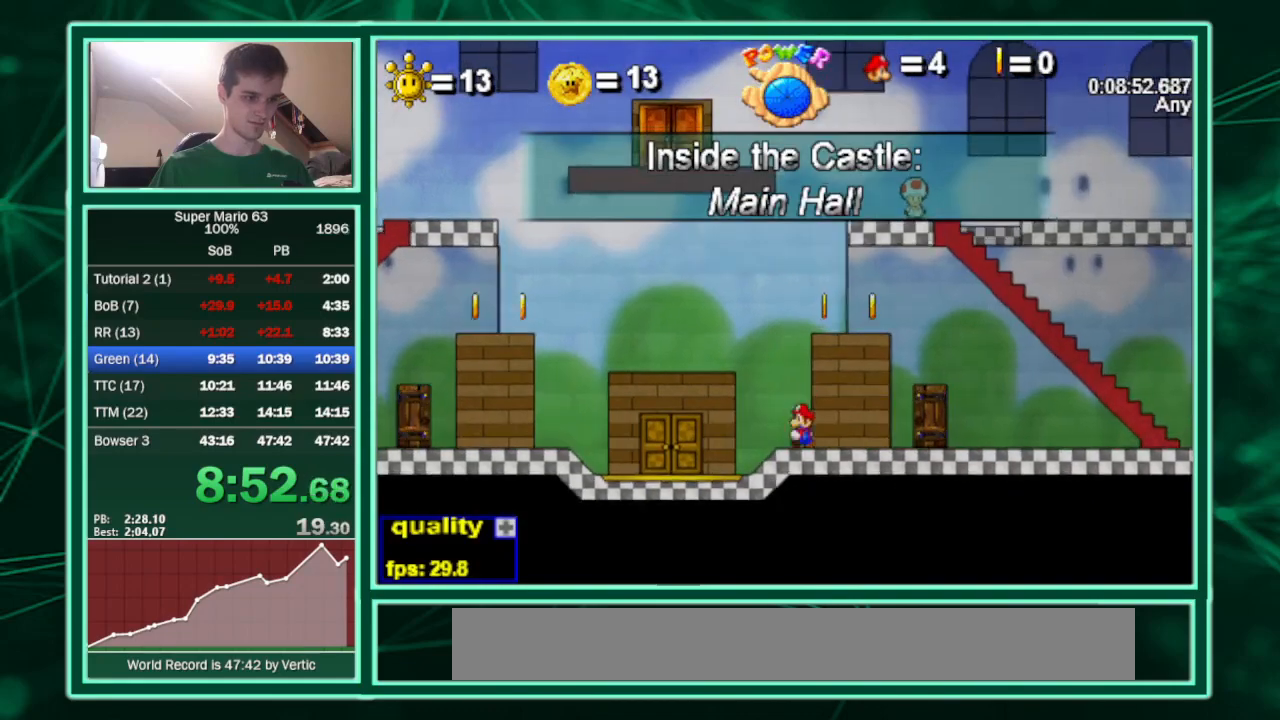
{"keys": ["left", "right"], "events": [[33, "up", "down"], [200, "up", "up"], [500, "right", "down"]]}
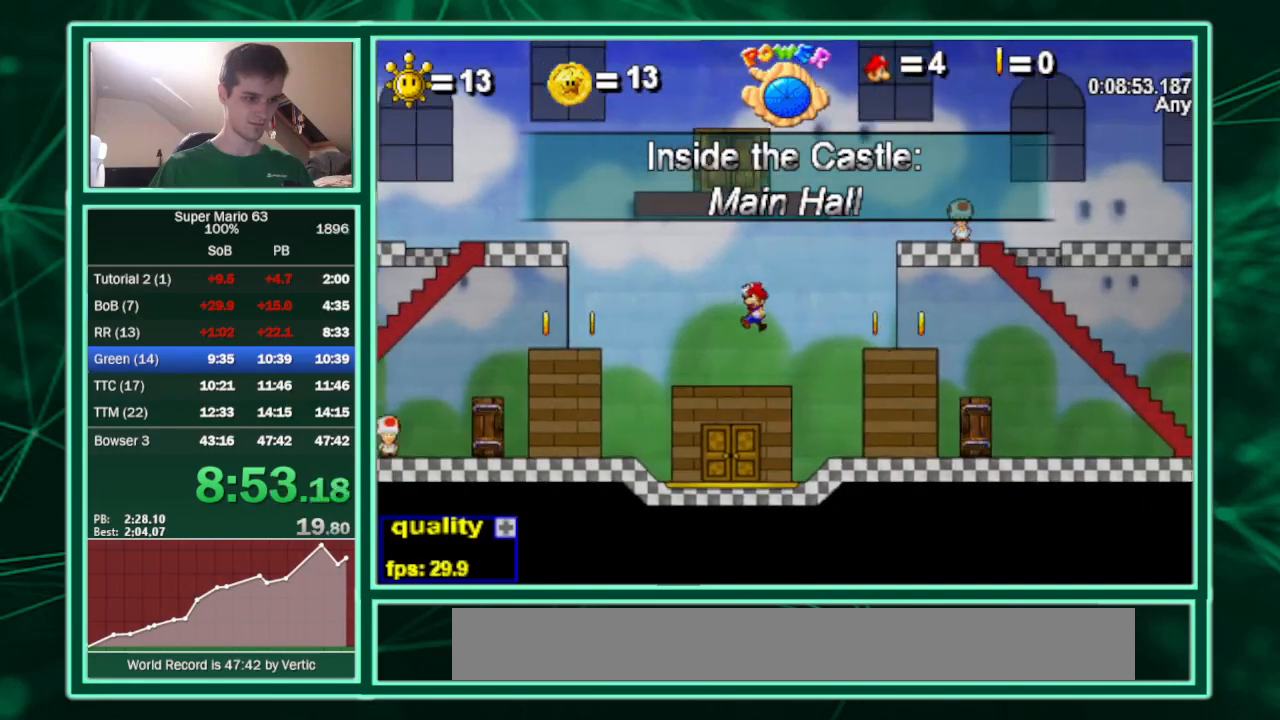
{"keys": ["right", "up"], "events": [[67, "left", "up"], [400, "up", "down"]]}
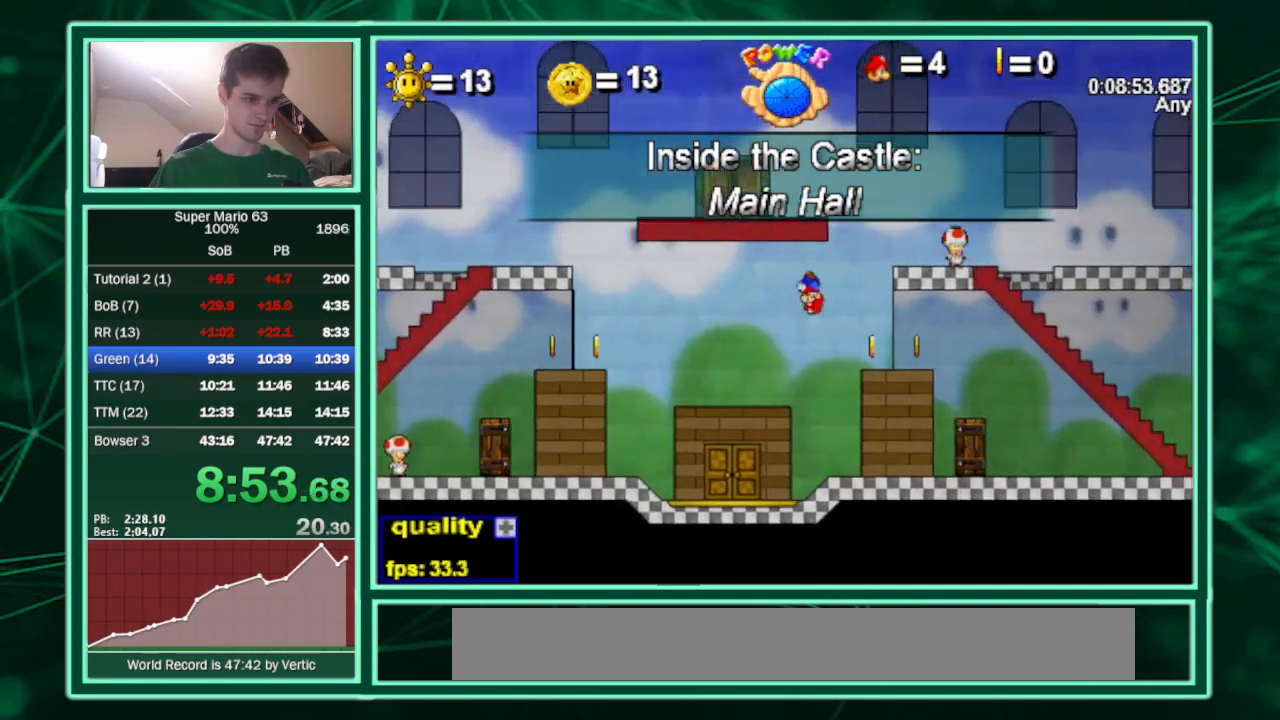
{"keys": ["down", "right", "up"], "events": [[67, "down", "down"]]}
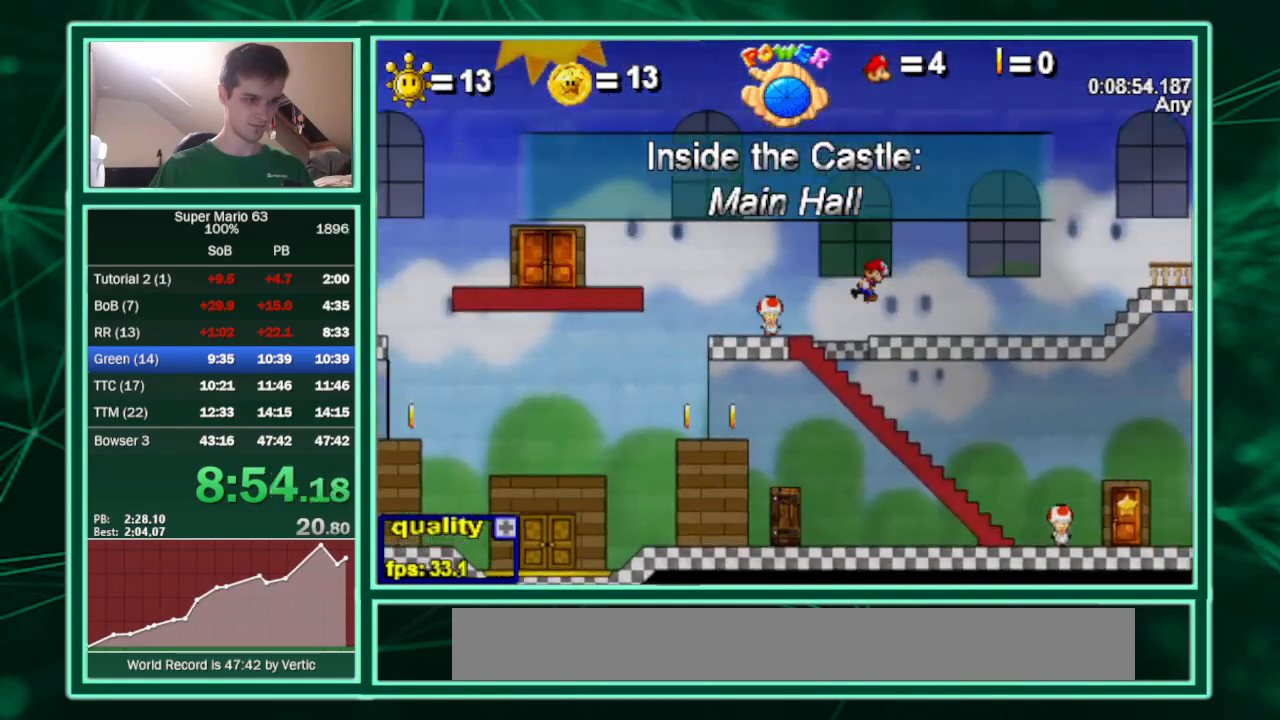
{"keys": ["right"], "events": [[267, "down", "up"], [267, "up", "up"]]}
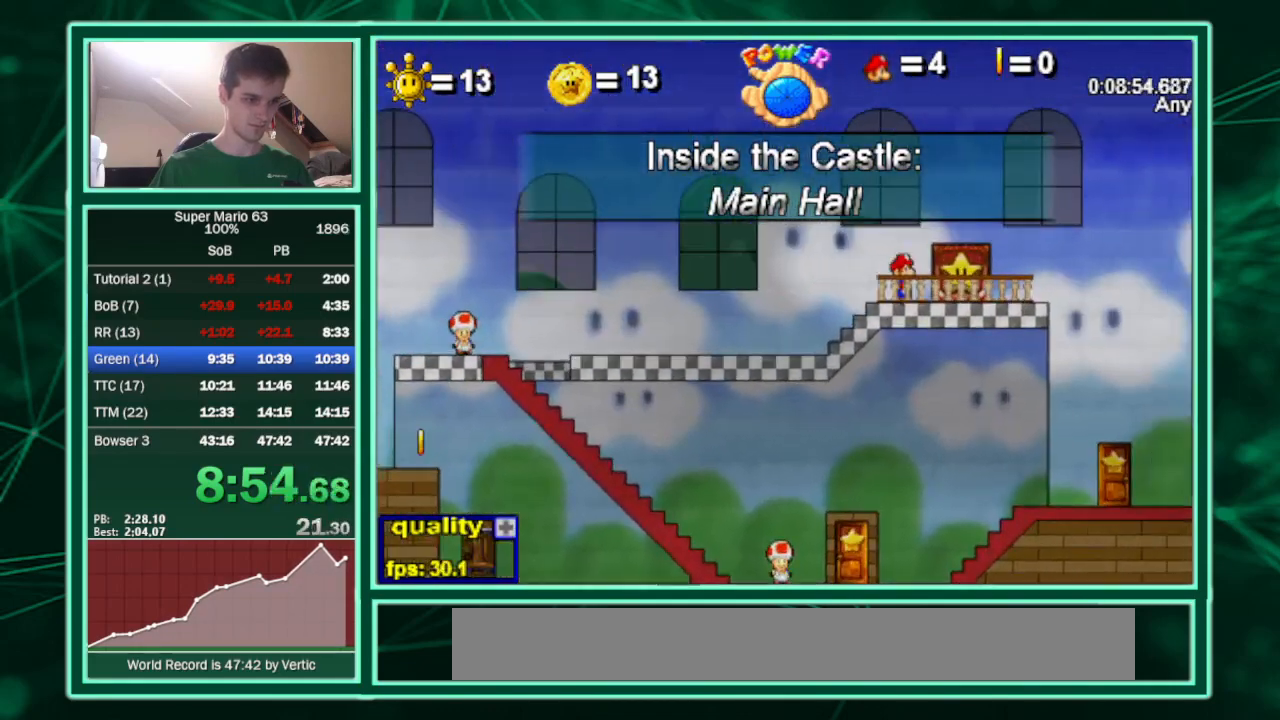
{"keys": ["right", "up"], "events": [[400, "up", "down"]]}
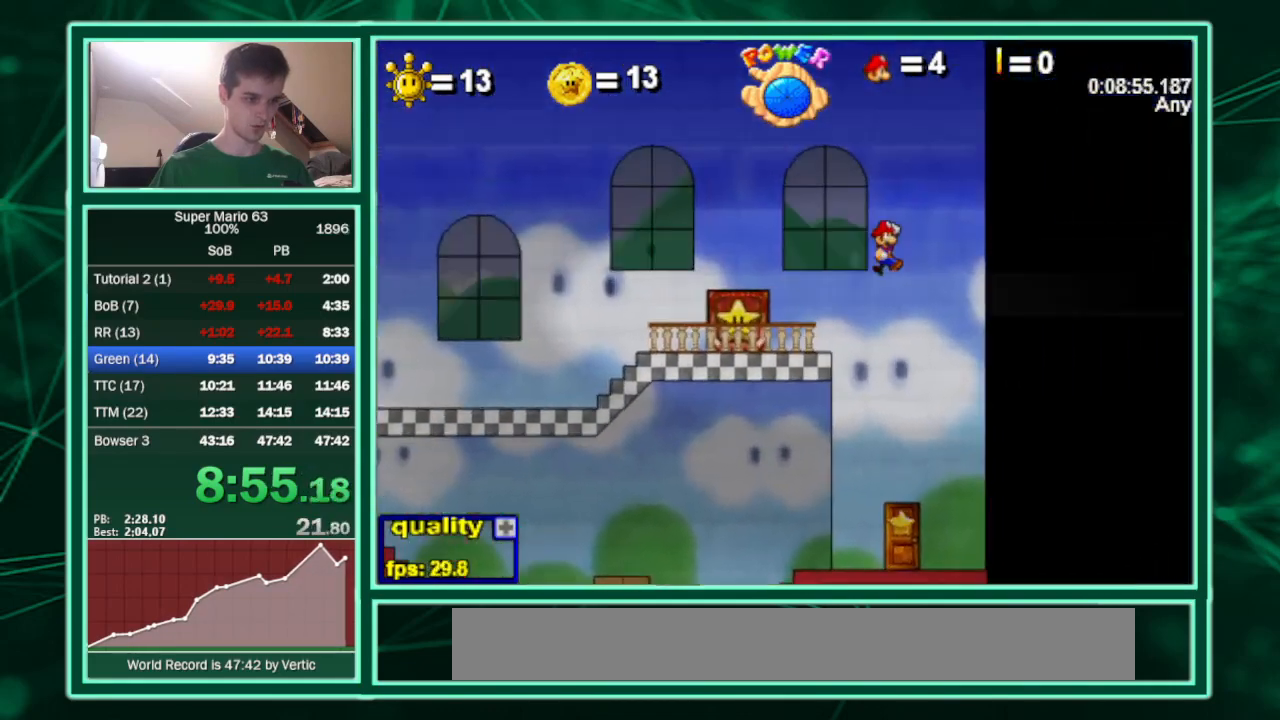
{"keys": ["down", "right", "up"], "events": [[67, "down", "down"]]}
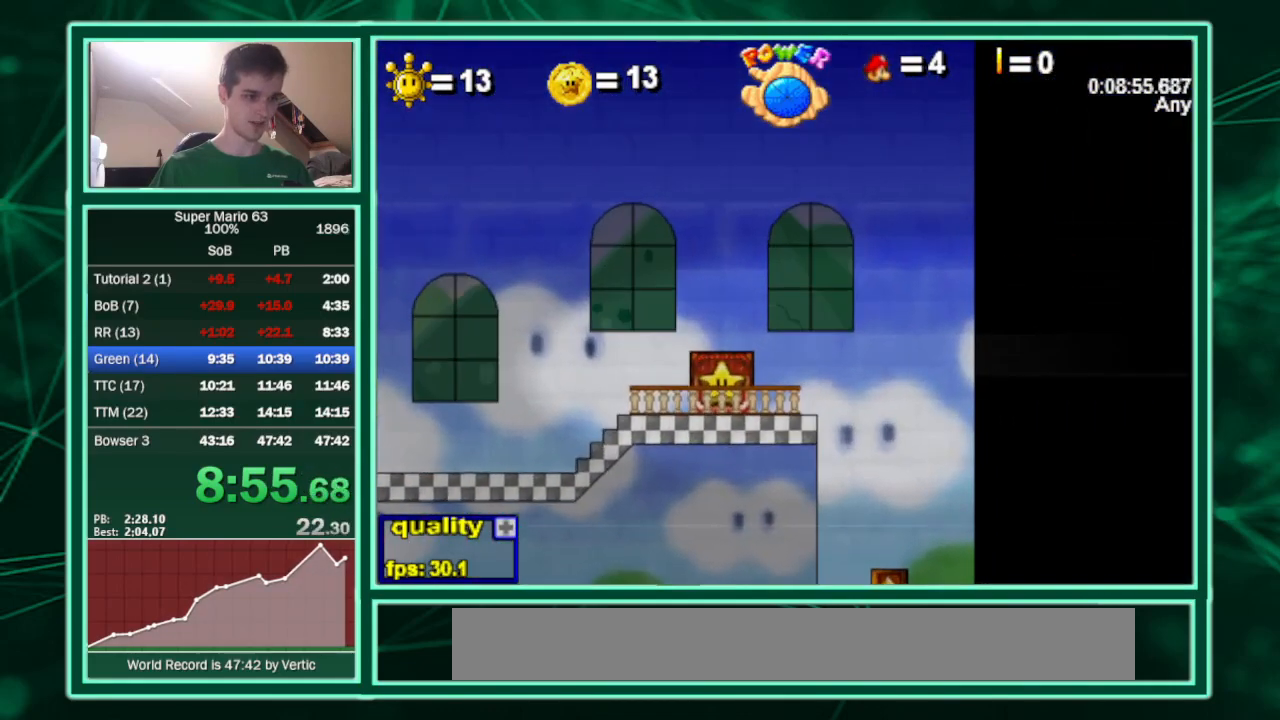
{"keys": [], "events": [[233, "down", "up"], [233, "right", "up"], [233, "up", "up"]]}
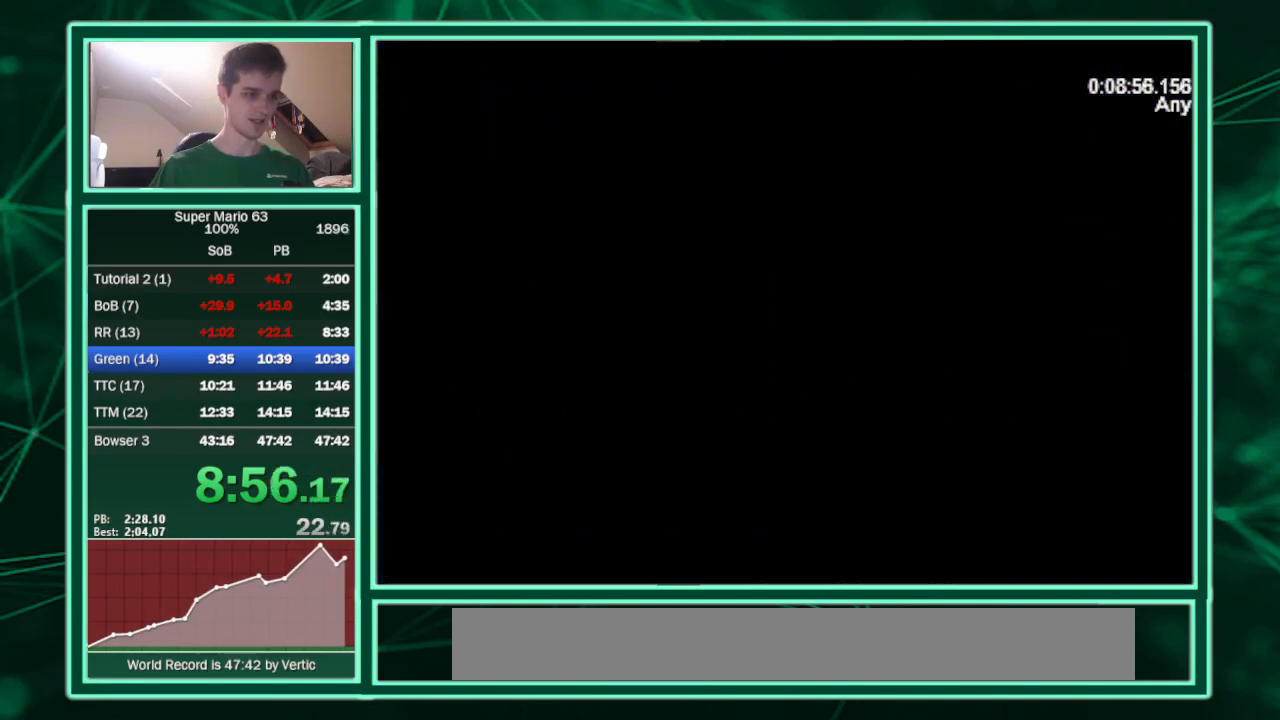
{"keys": ["right"], "events": [[233, "right", "down"], [233, "up", "down"], [433, "up", "up"]]}
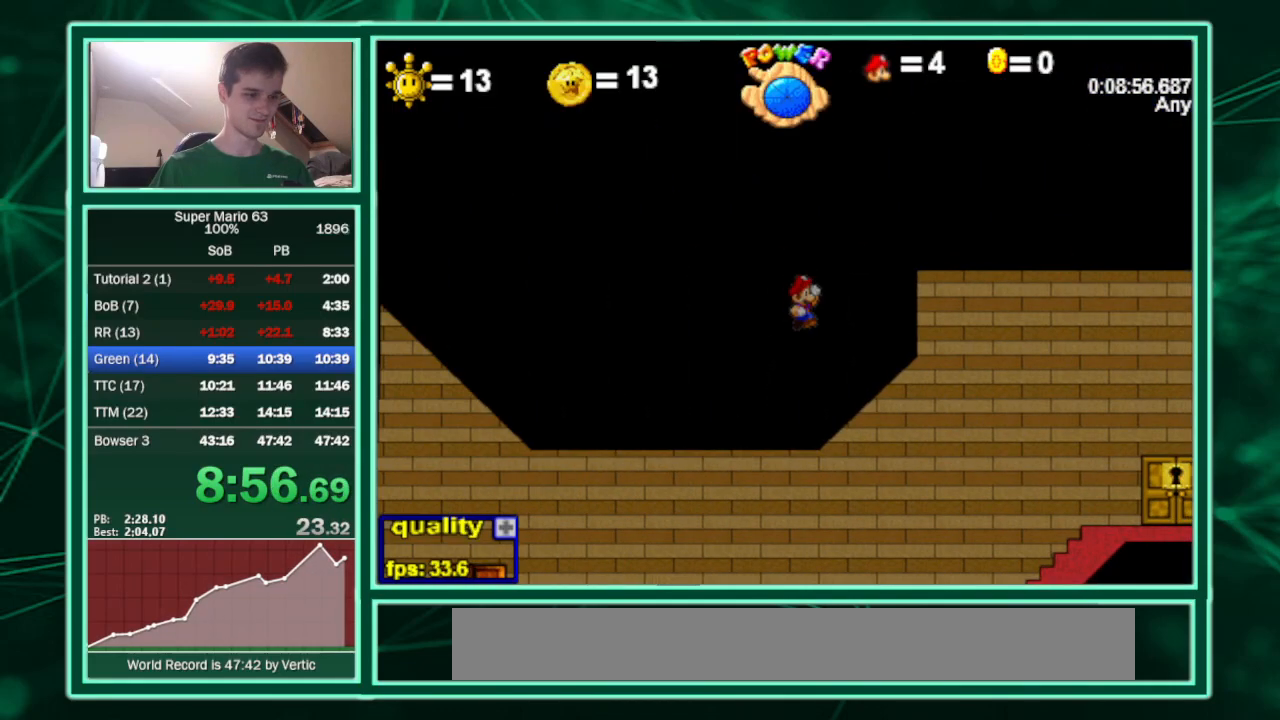
{"keys": ["right", "up", "x"], "events": [[133, "up", "down"], [367, "x", "down"]]}
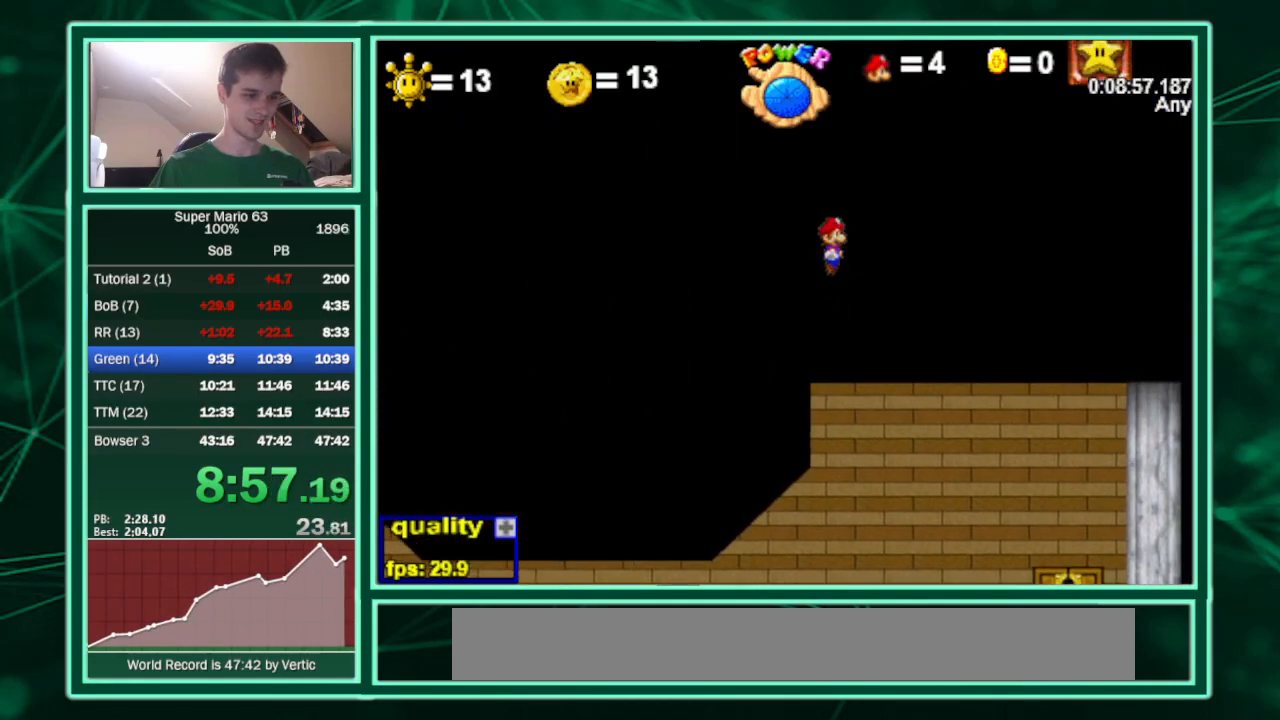
{"keys": ["down", "right", "up"], "events": [[100, "up", "up"], [133, "x", "up"], [233, "up", "down"], [433, "down", "down"], [433, "up", "up"], [500, "up", "down"]]}
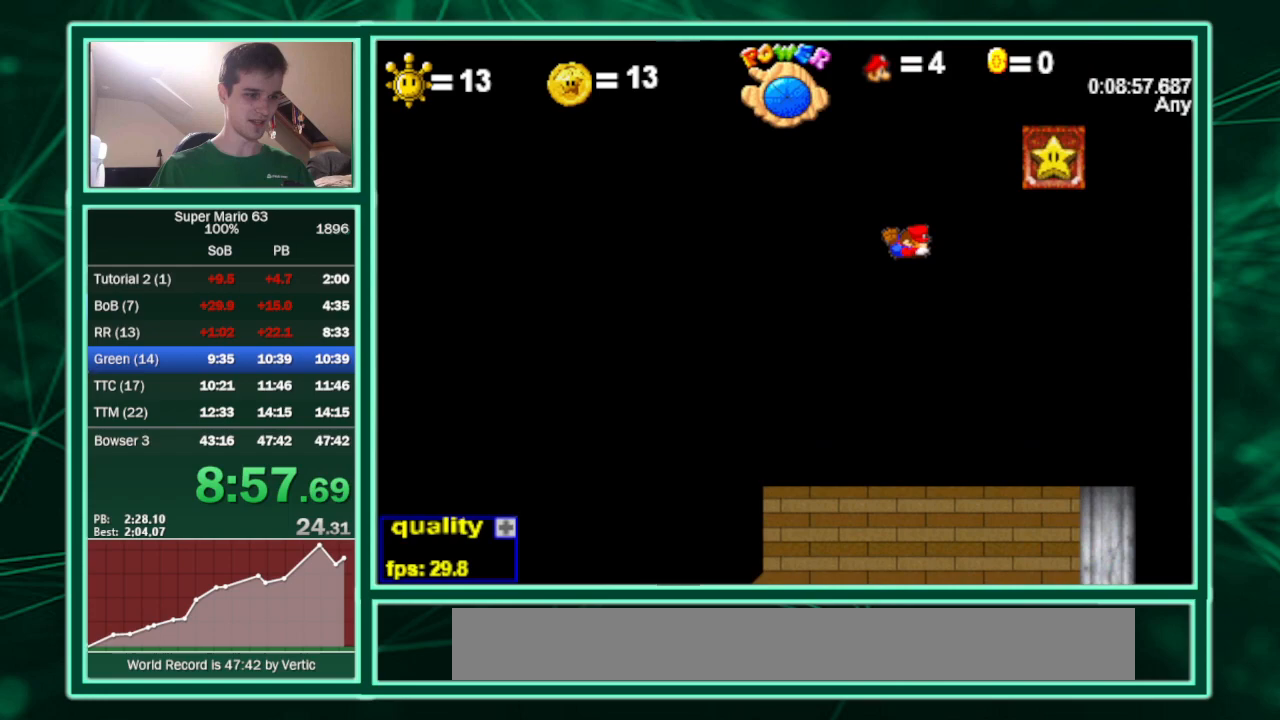
{"keys": ["right"], "events": [[100, "down", "up"], [100, "up", "up"]]}
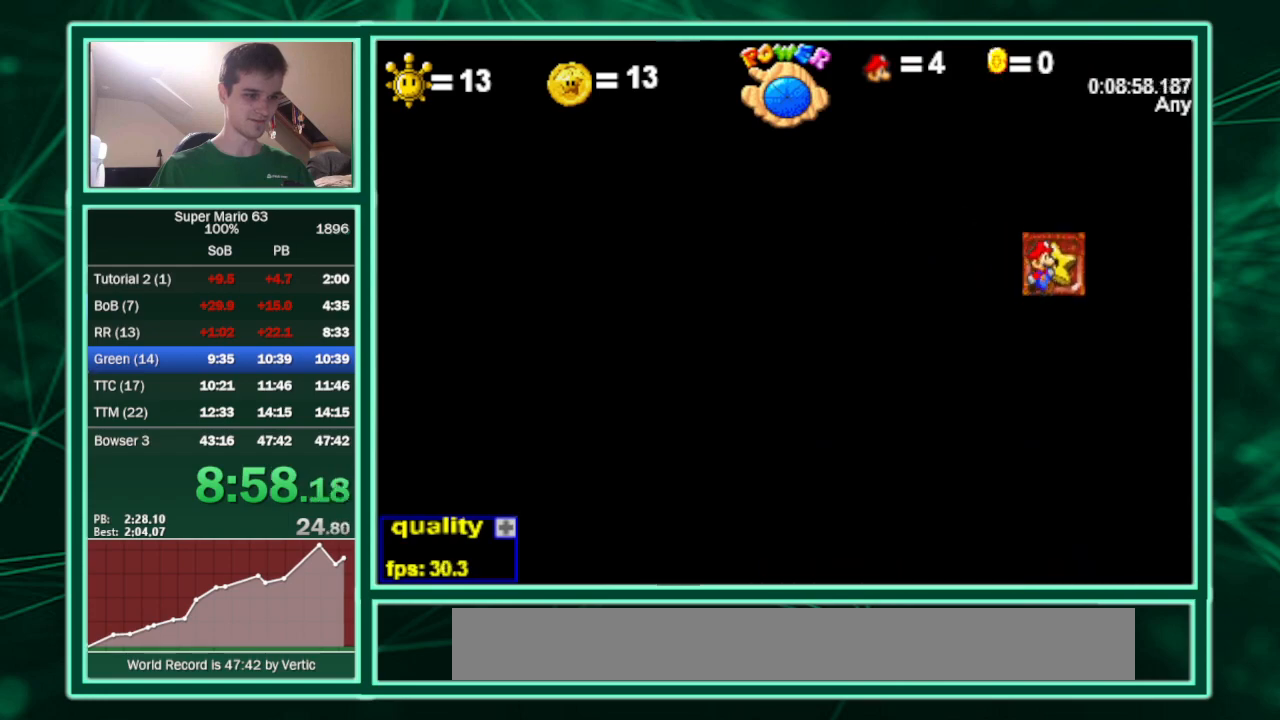
{"keys": ["right", "up"], "events": [[33, "right", "up"], [67, "up", "down"], [167, "right", "down"], [167, "up", "up"], [267, "up", "down"]]}
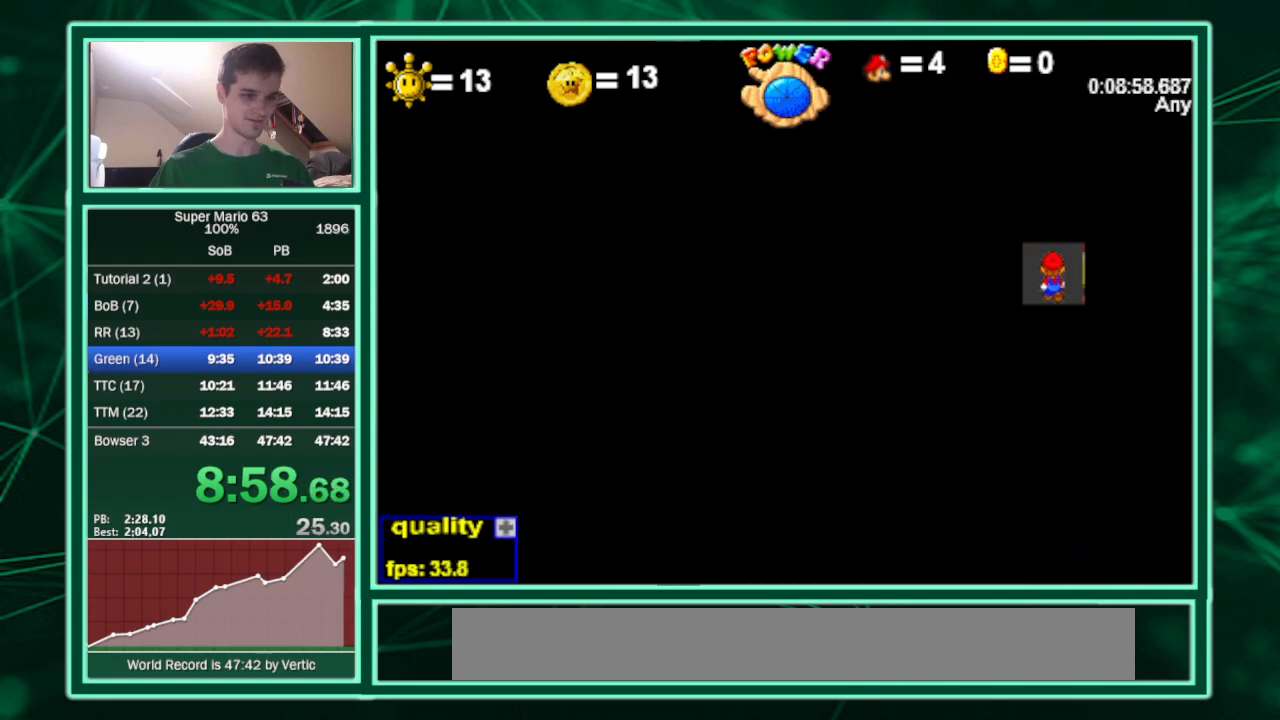
{"keys": ["right", "up"], "events": []}
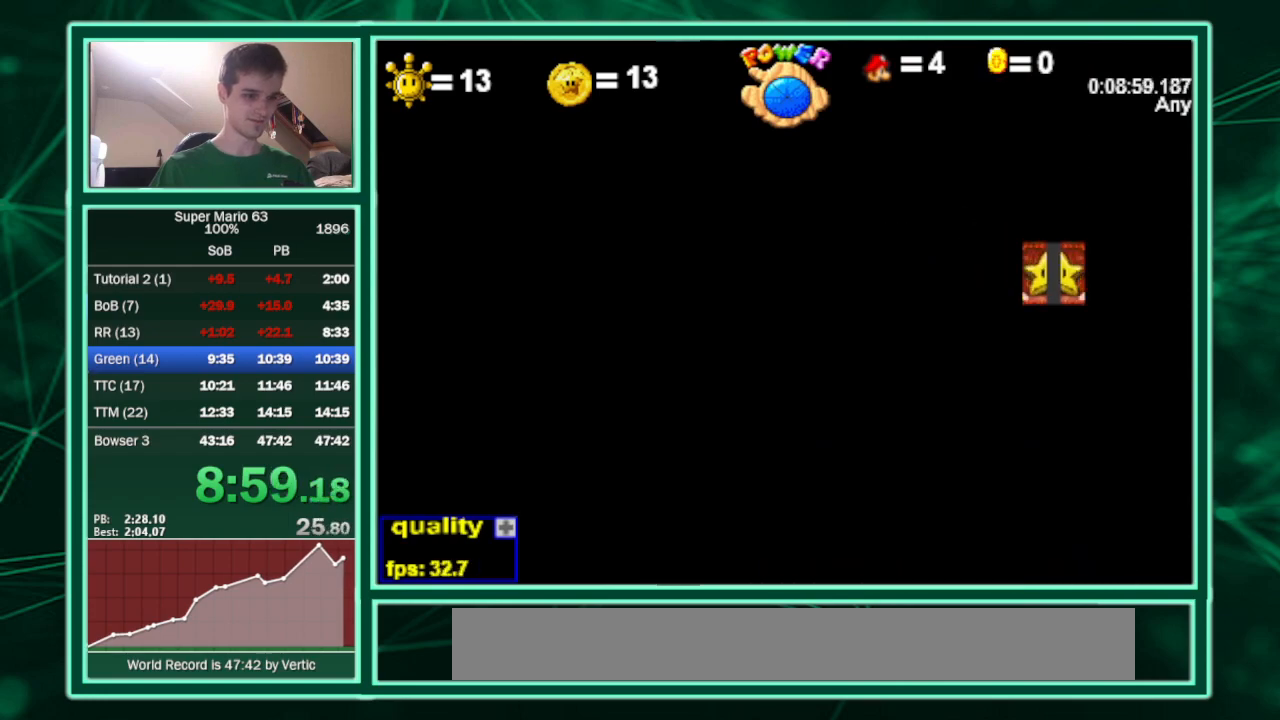
{"keys": ["down", "right", "up"], "events": [[467, "down", "down"]]}
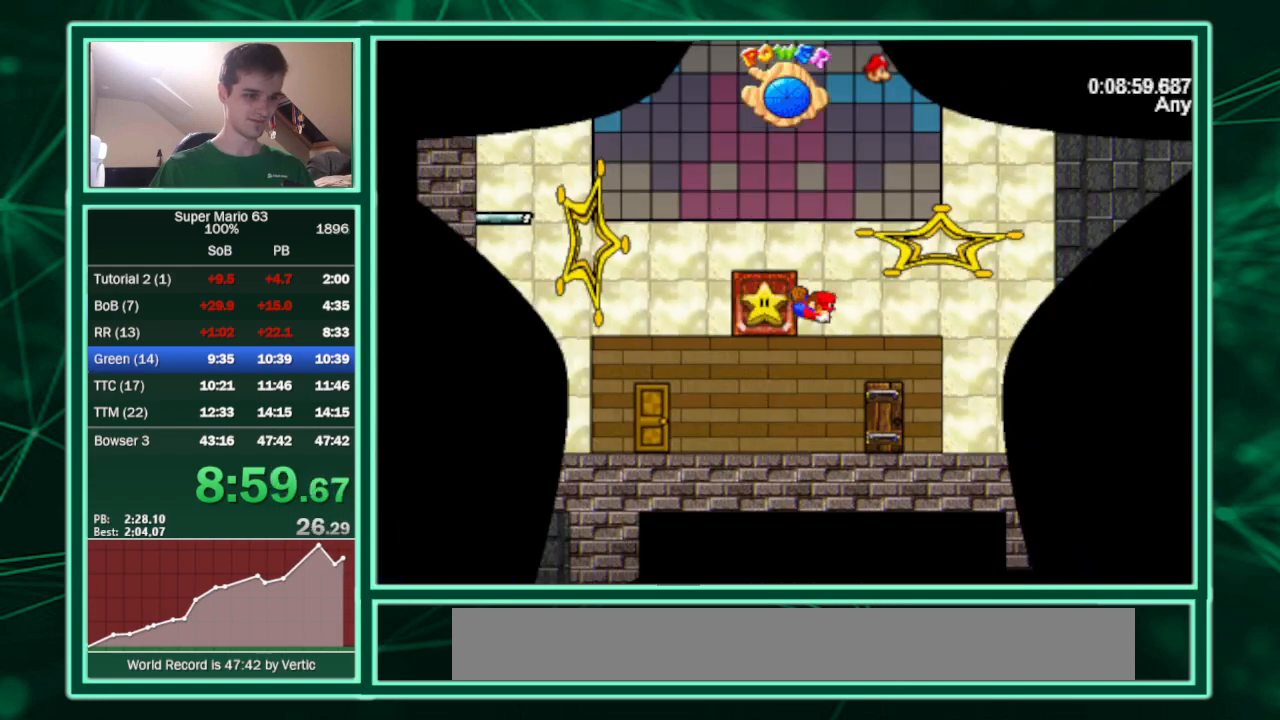
{"keys": ["right", "up", "x"], "events": [[200, "down", "up"], [300, "x", "down"]]}
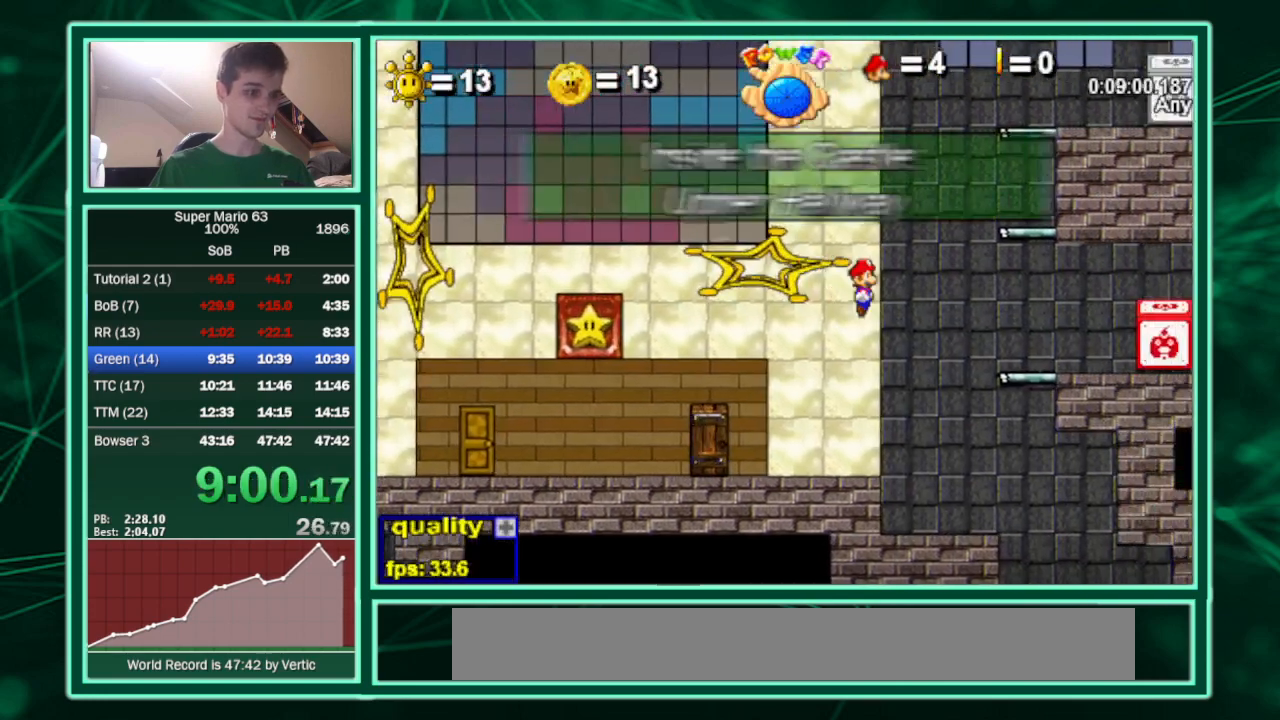
{"keys": ["right", "up"], "events": [[33, "up", "up"], [33, "x", "up"], [333, "up", "down"]]}
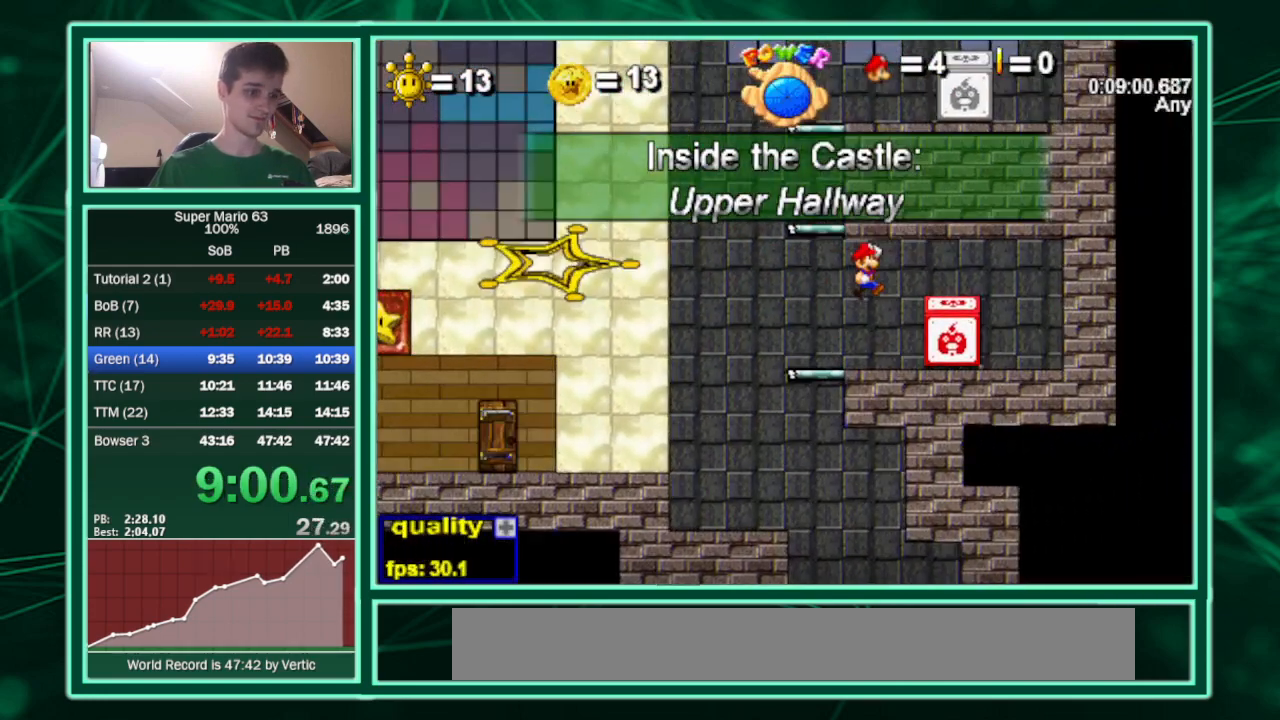
{"keys": ["c", "left"], "events": [[67, "up", "up"], [200, "left", "down"], [200, "right", "up"], [433, "c", "down"]]}